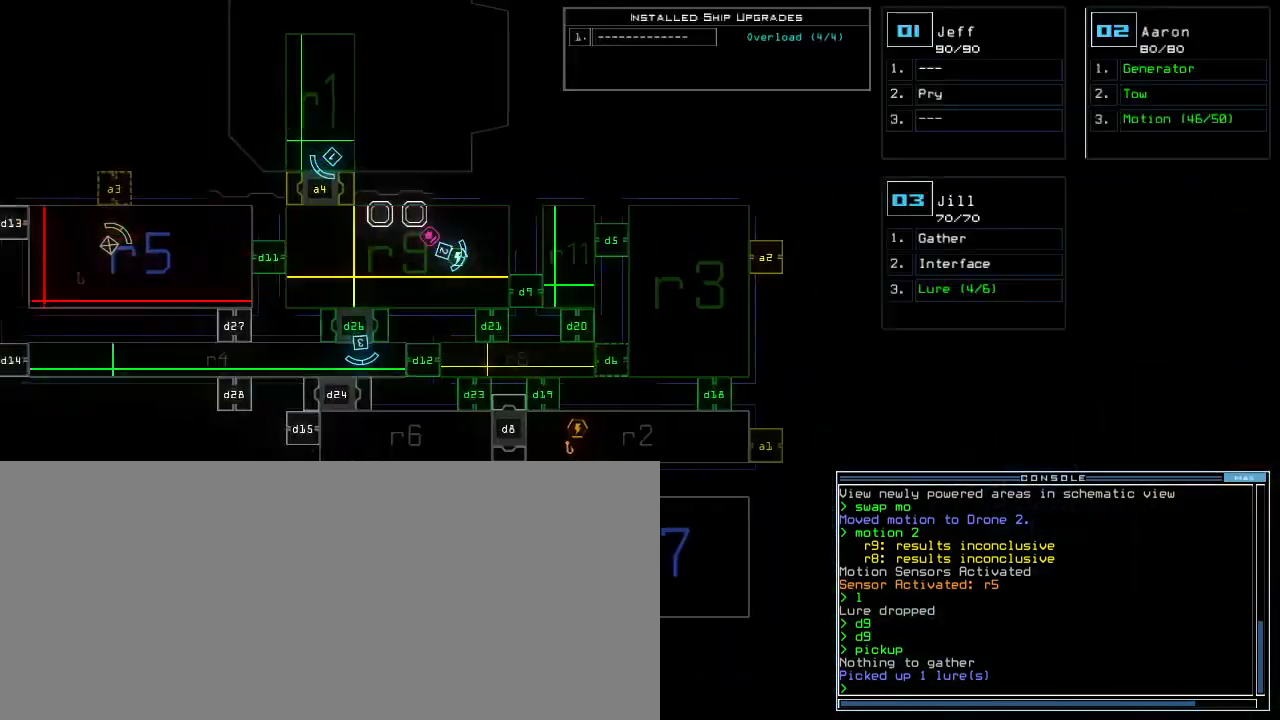
Gameplay with keyboard; each line is a JSON object with the keys held at the frame after it. "events" lists presses ("down") and releases ("up") of ".", "0", "1", "2", "3", "4", "5", "6", "7", "8", "9", "a", "b", "backspace", "c", "comma", "ctrl_l", "ctrl_r", "d", "down", "e", "equals", "escape", "f", "f4", "g", "h", "i", "j", "k", "l", "left", "m", "minus", "n", "o", "p", "q", "quote", "r", "return", "right", "s", "semicolon", "shift_l", "shift_r", "space", "t", "tab", "tilde", "u", "up", "v", "w", "x", "y" and "z" between this image and that frame as [ms after this image, input, new state], when the widget could be followed in between. No other keys are recorded. Mouse input is not recorded. Not read: caps_lock.
{"keys": ["left"], "events": []}
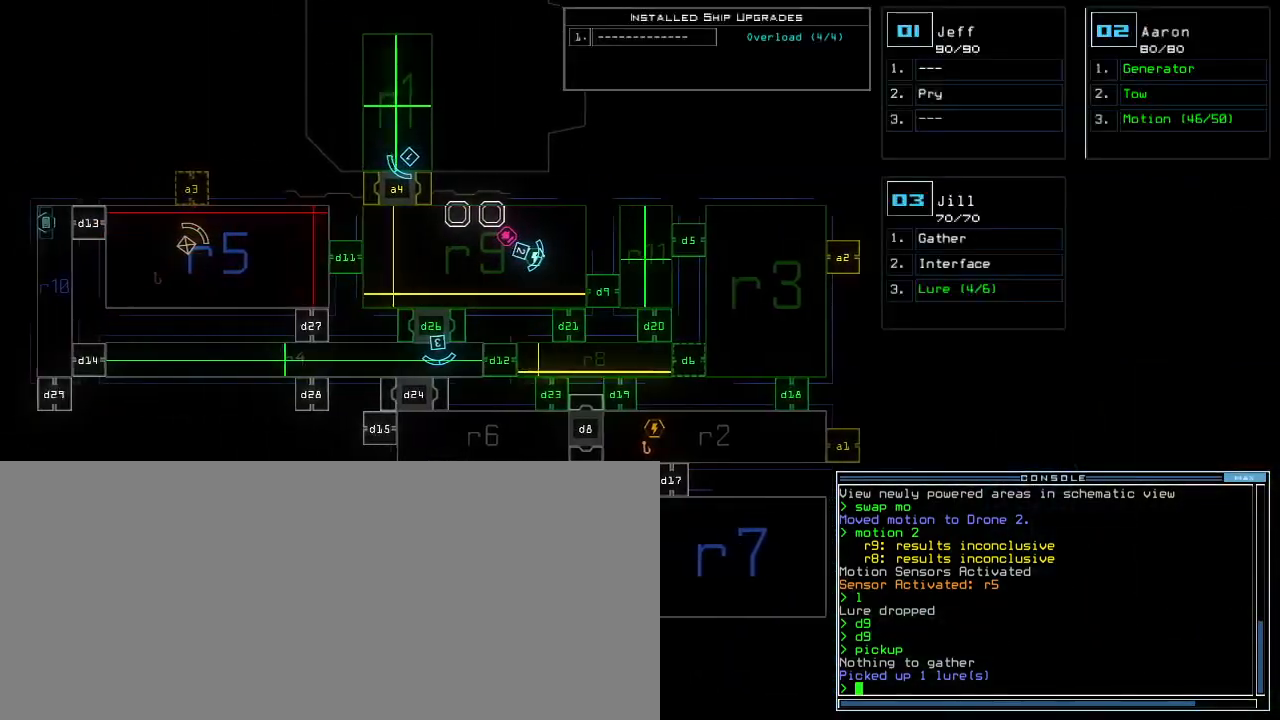
{"keys": [], "events": [[400, "left", "up"]]}
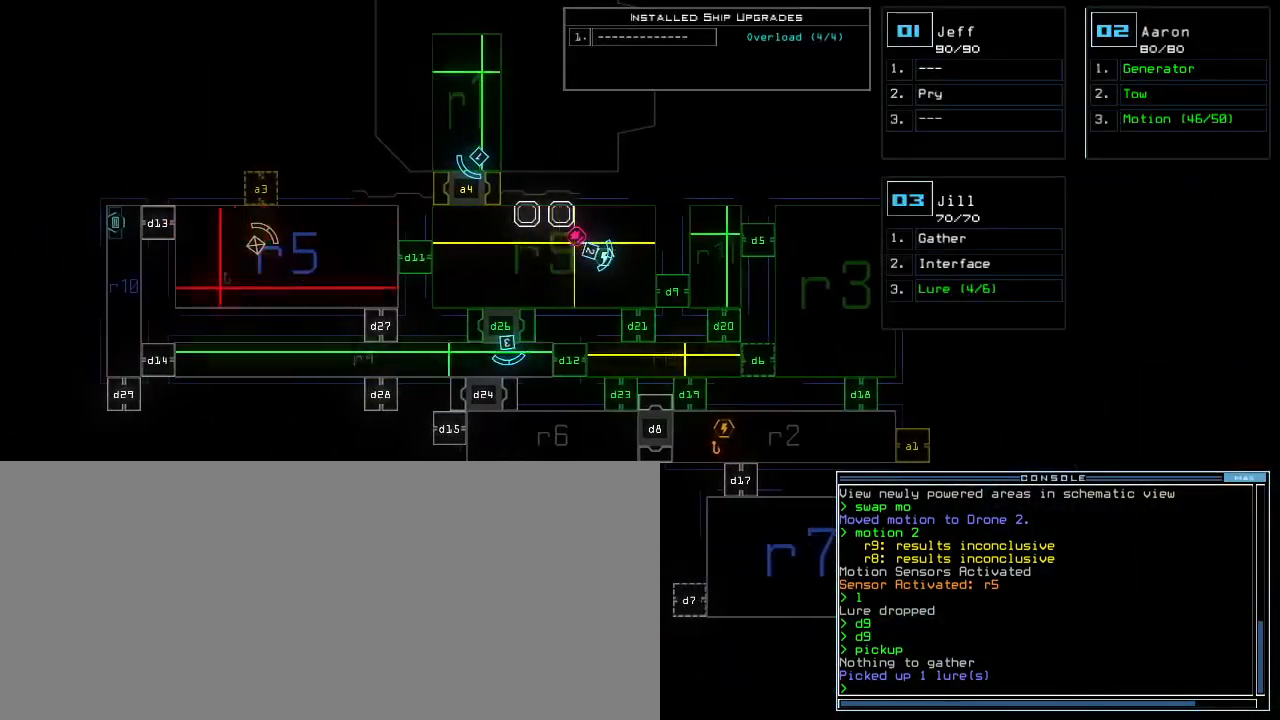
{"keys": [], "events": []}
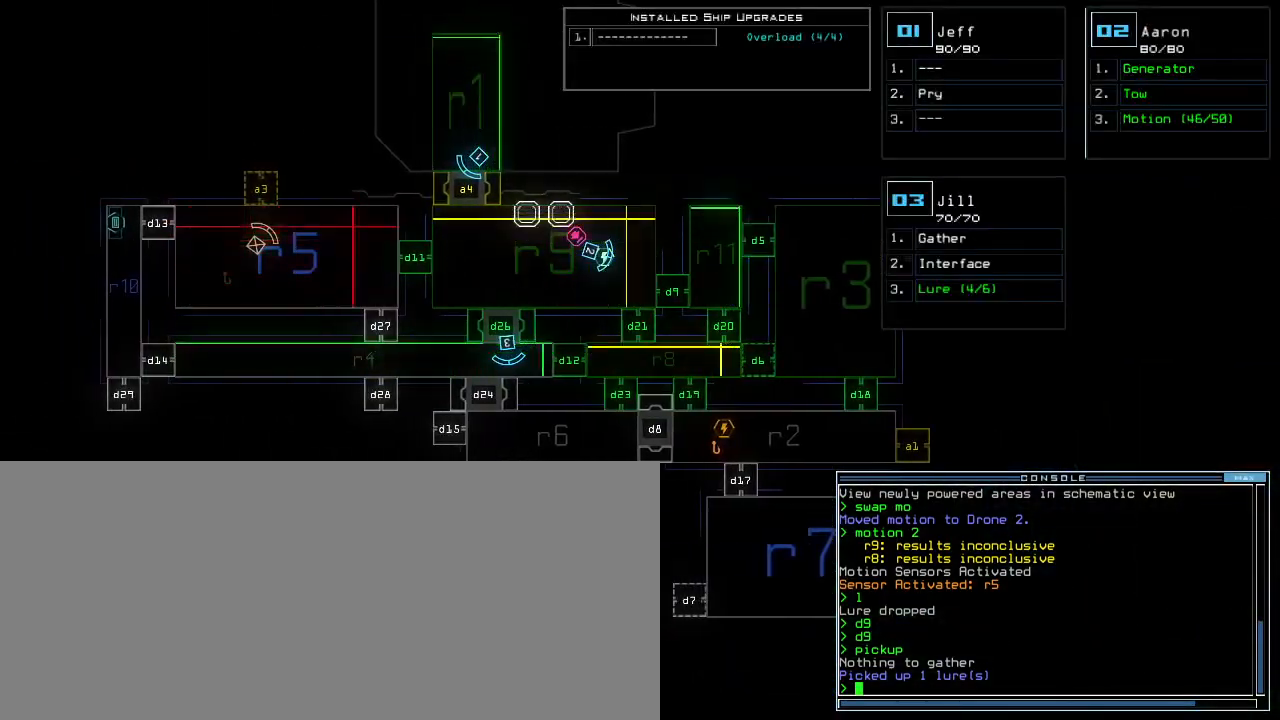
{"keys": ["right"], "events": [[233, "right", "down"]]}
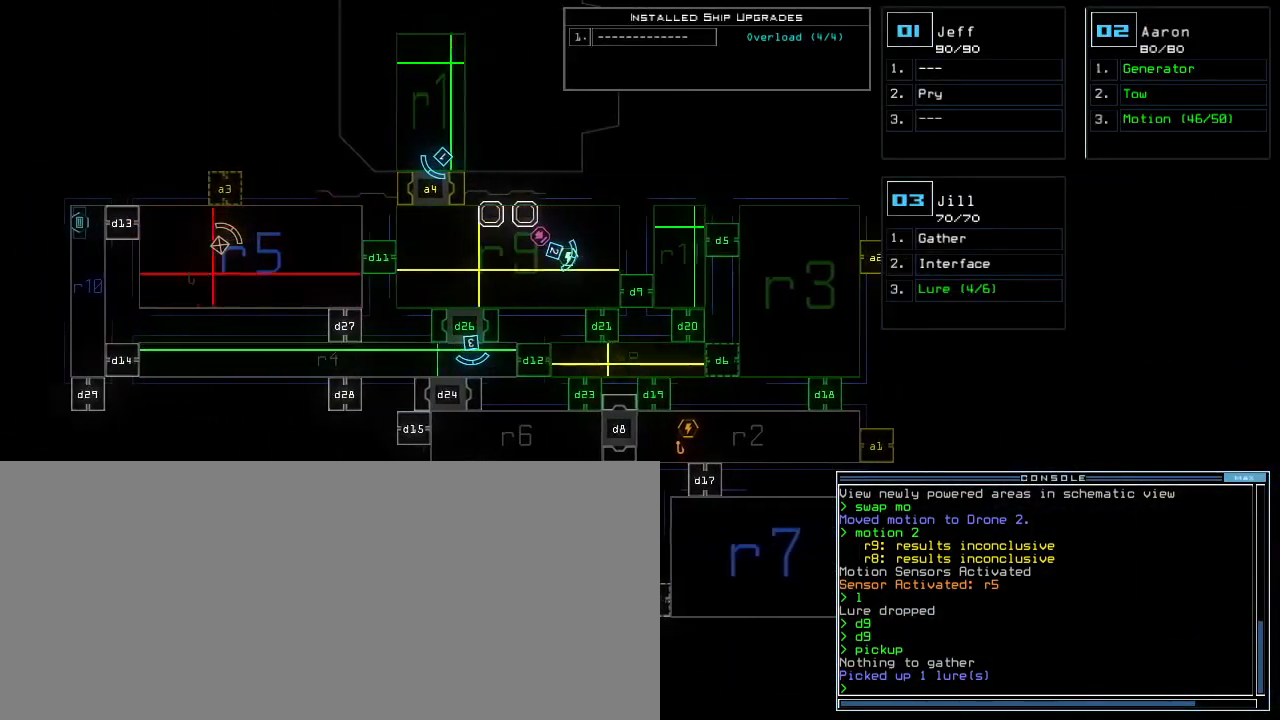
{"keys": [], "events": [[233, "right", "up"]]}
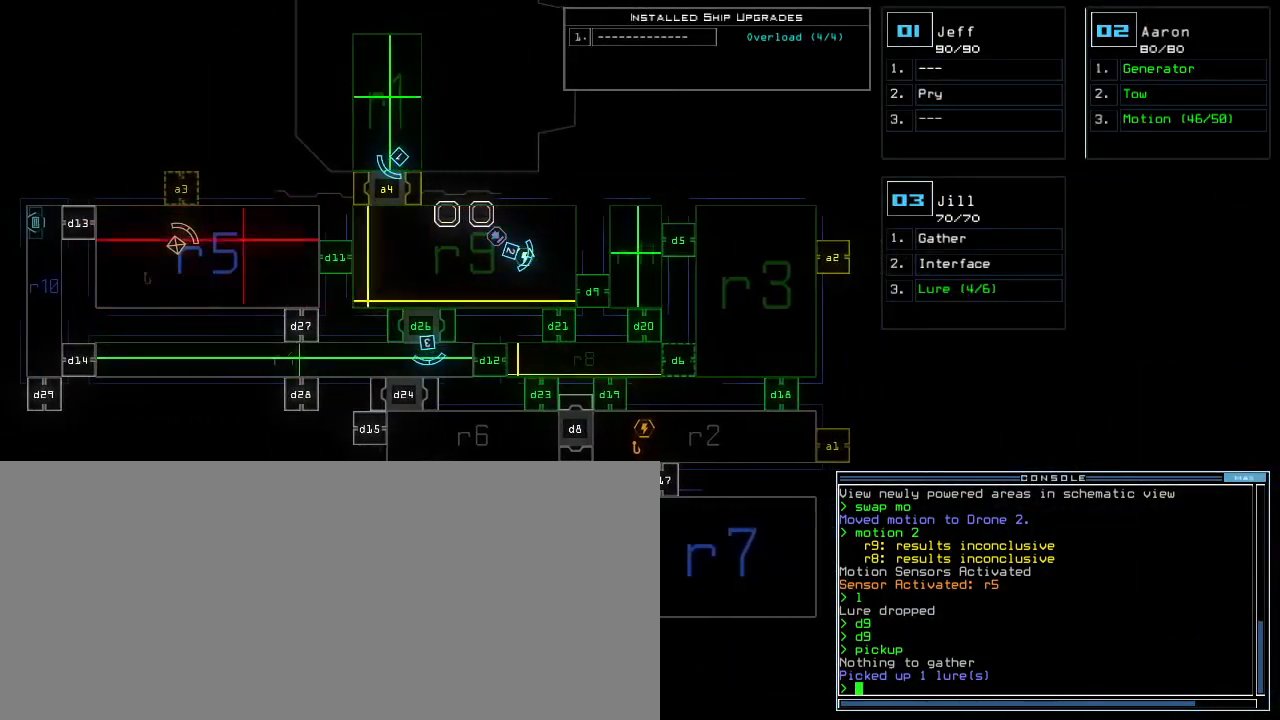
{"keys": [], "events": []}
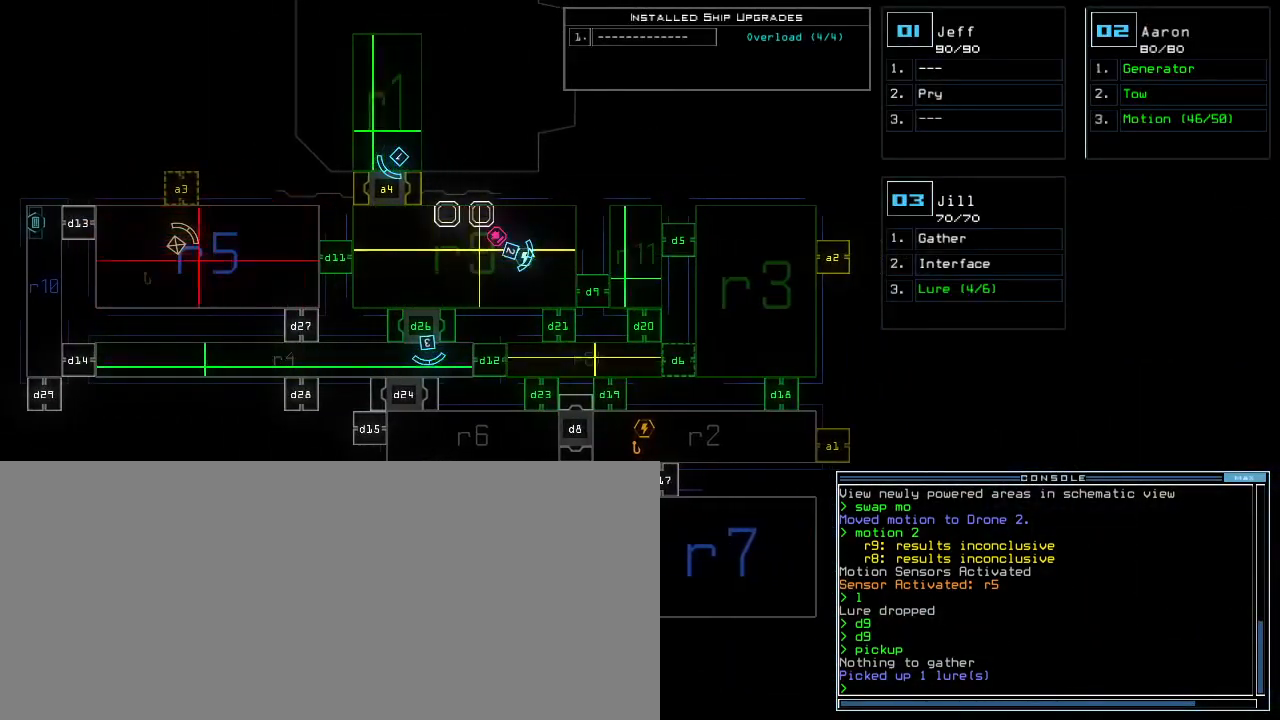
{"keys": [], "events": []}
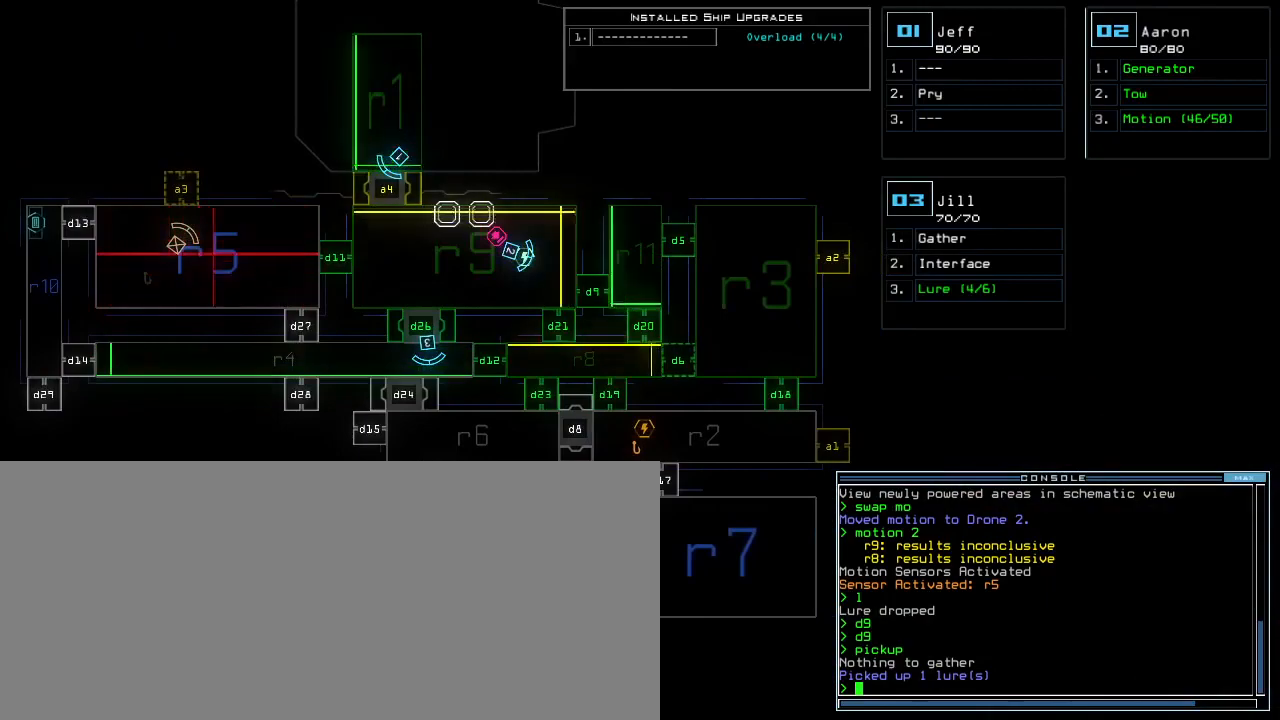
{"keys": [], "events": []}
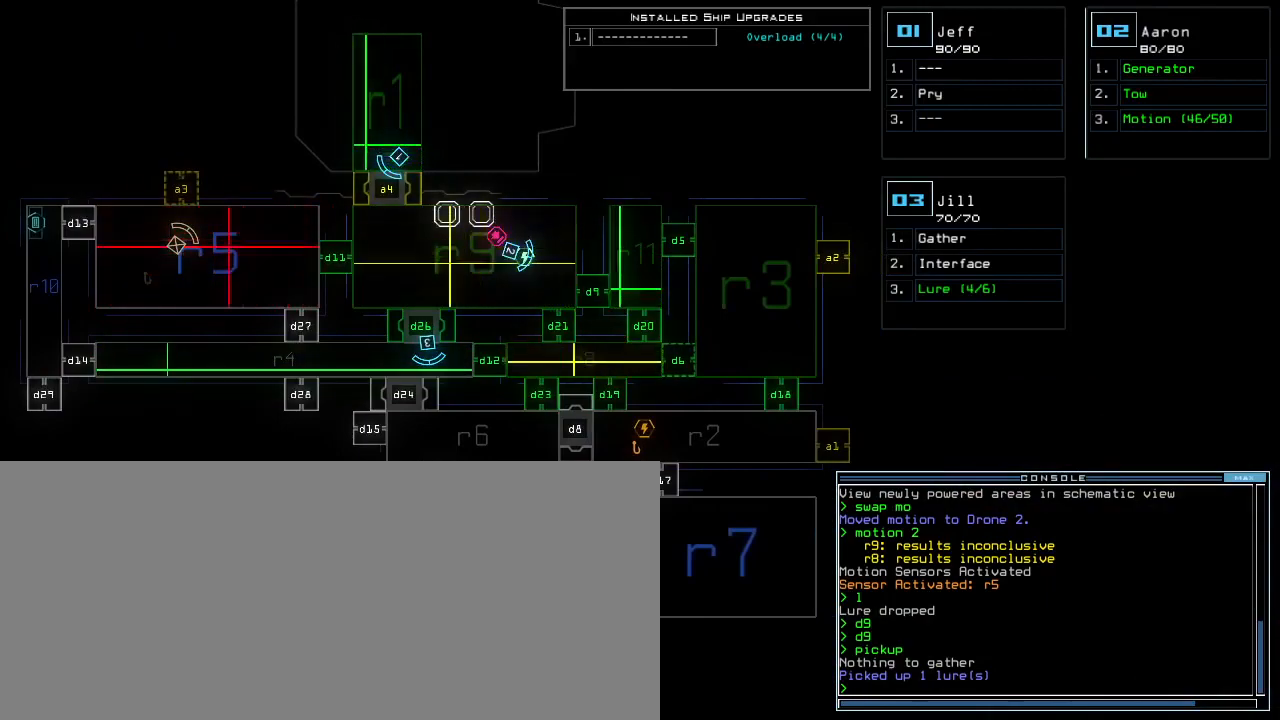
{"keys": [], "events": []}
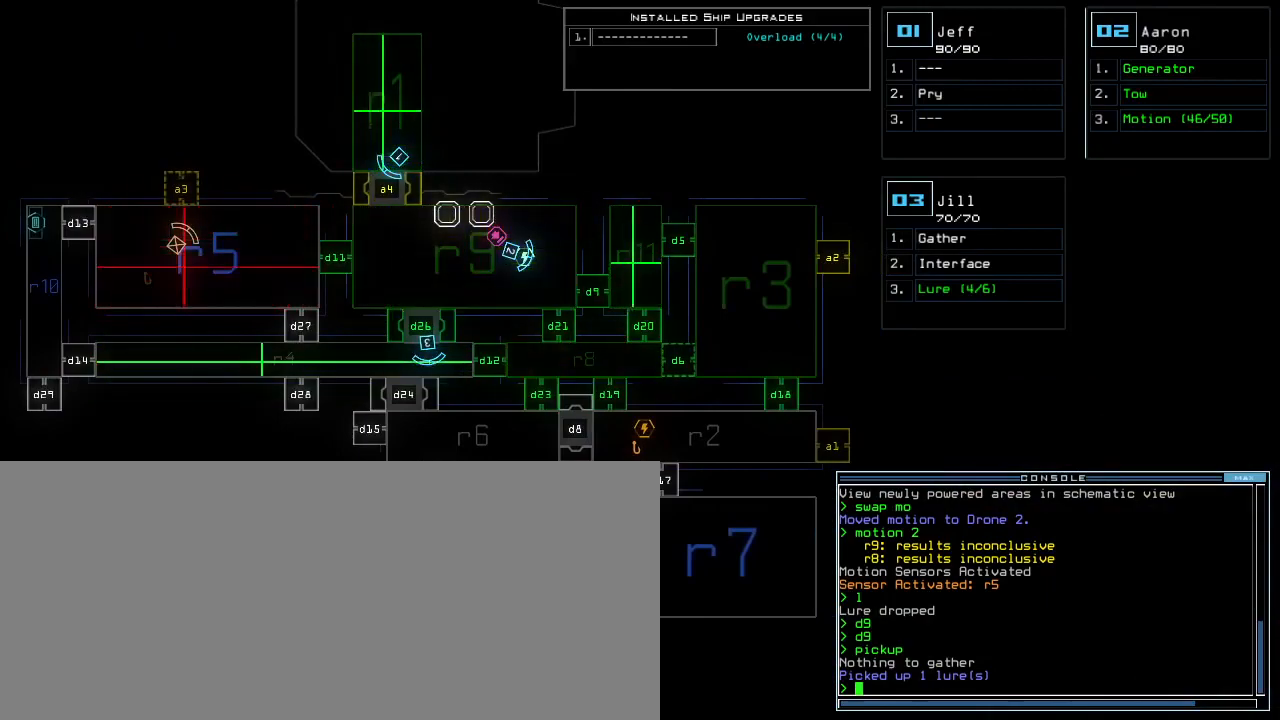
{"keys": [], "events": []}
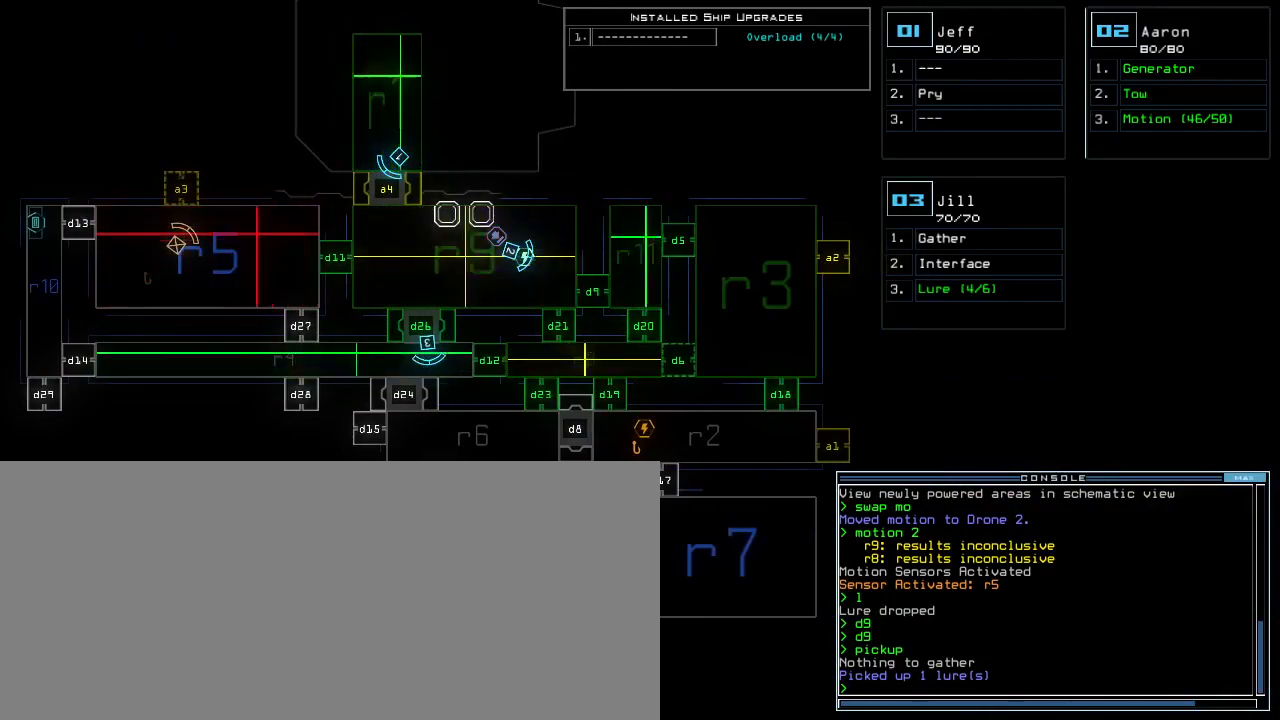
{"keys": [], "events": []}
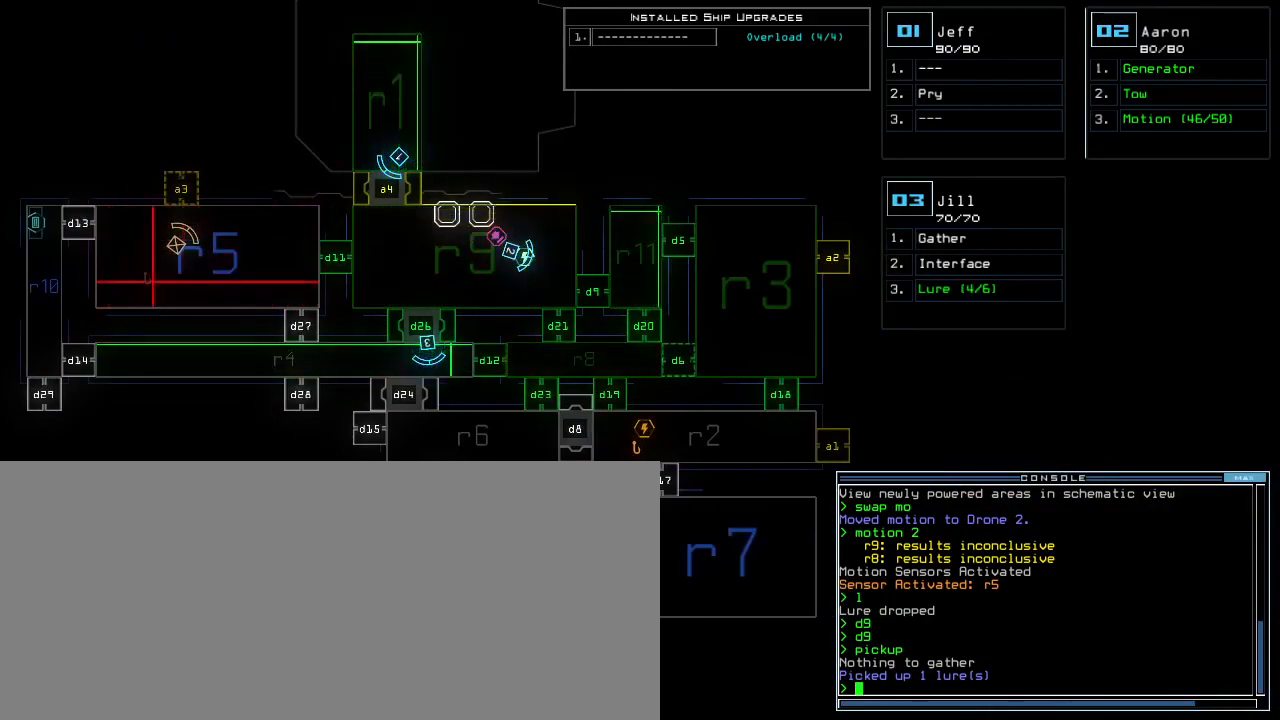
{"keys": [], "events": []}
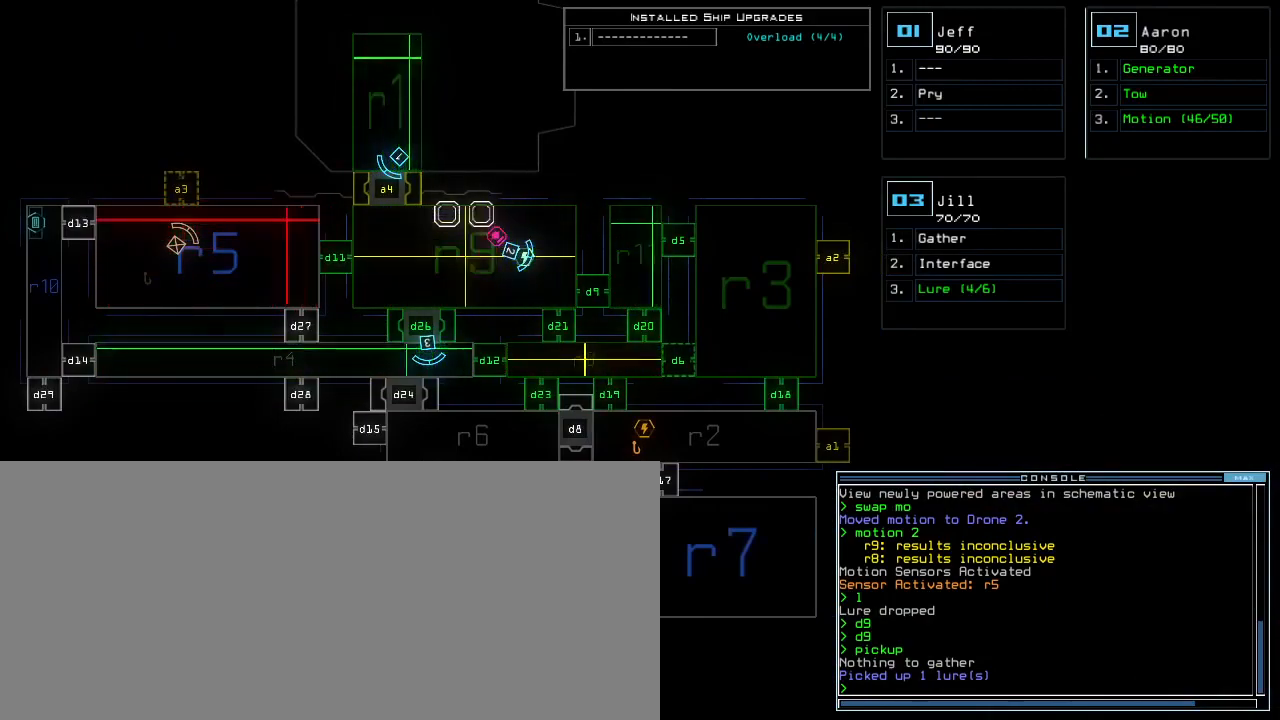
{"keys": [], "events": []}
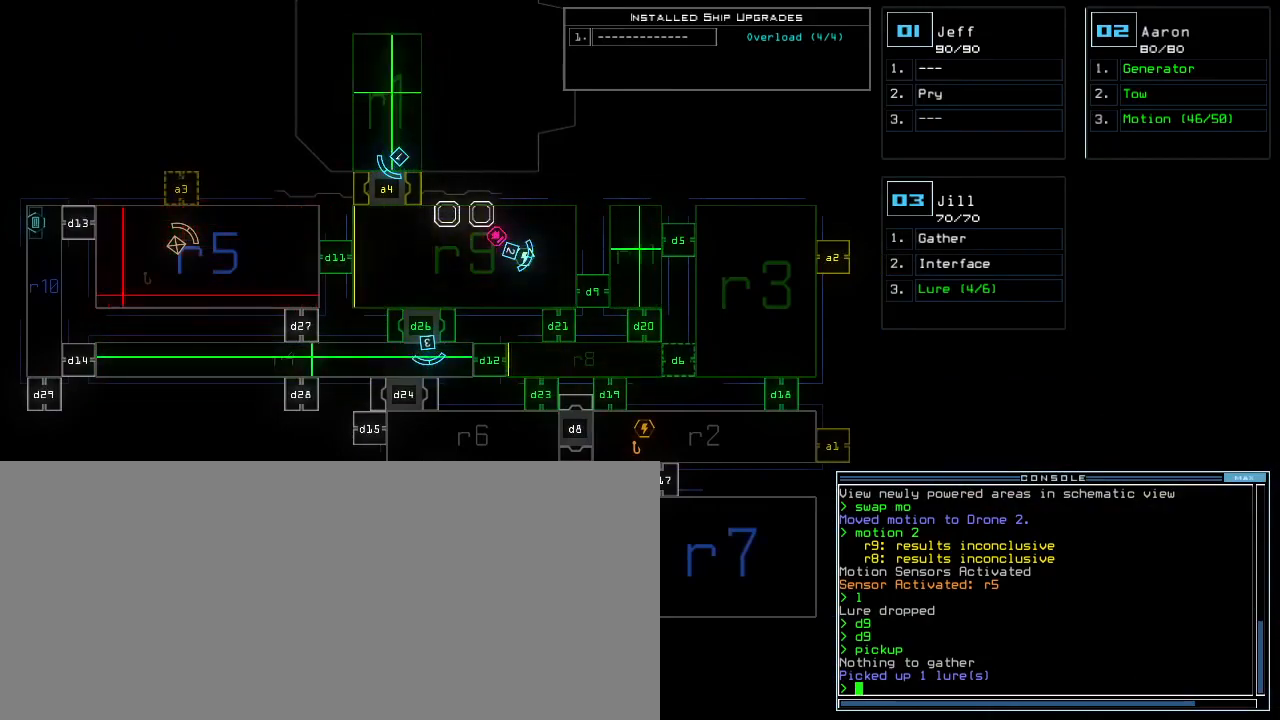
{"keys": ["a", "return"], "events": [[400, "r", "down"], [450, "a", "down"], [483, "r", "up"], [483, "return", "down"]]}
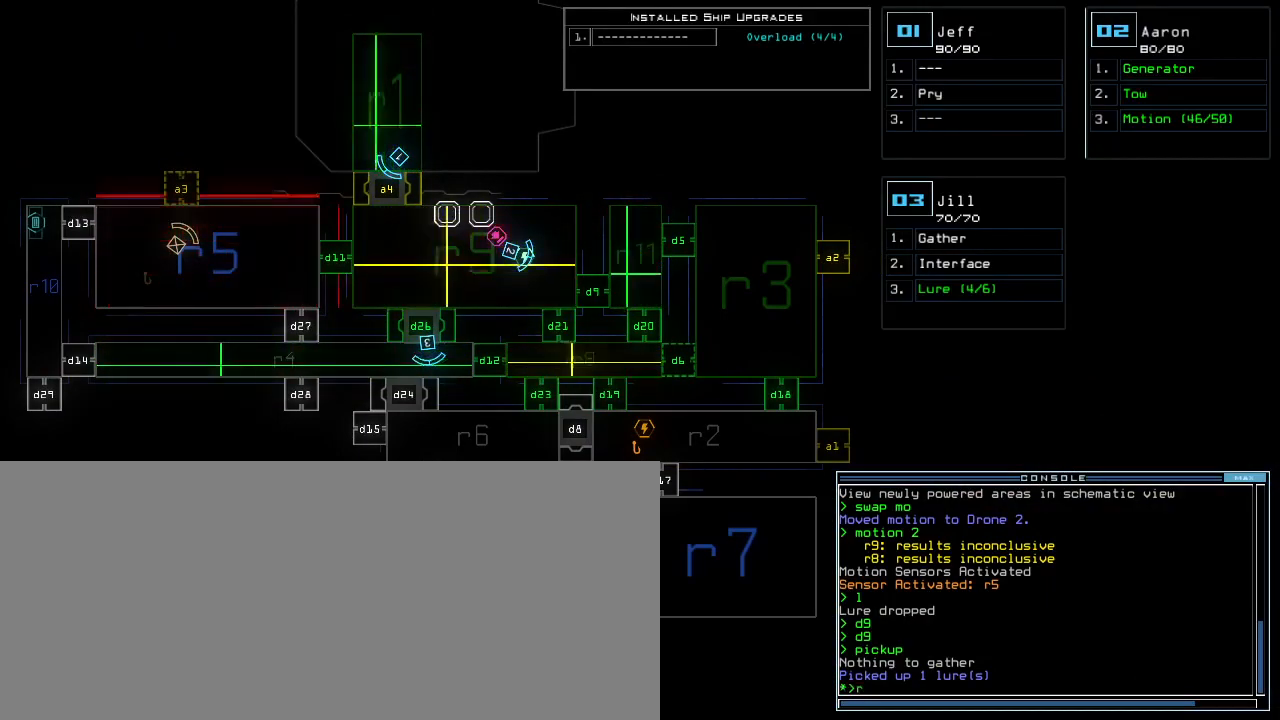
{"keys": [], "events": [[33, "return", "up"], [50, "a", "up"]]}
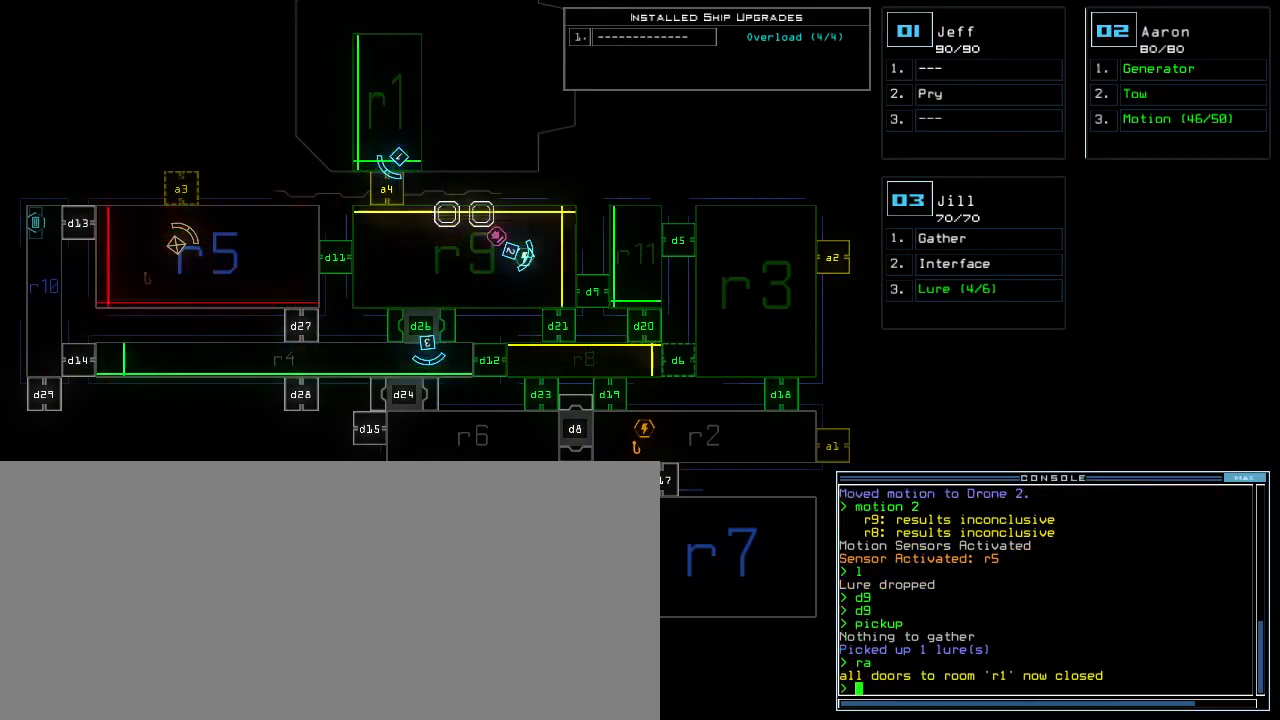
{"keys": [], "events": []}
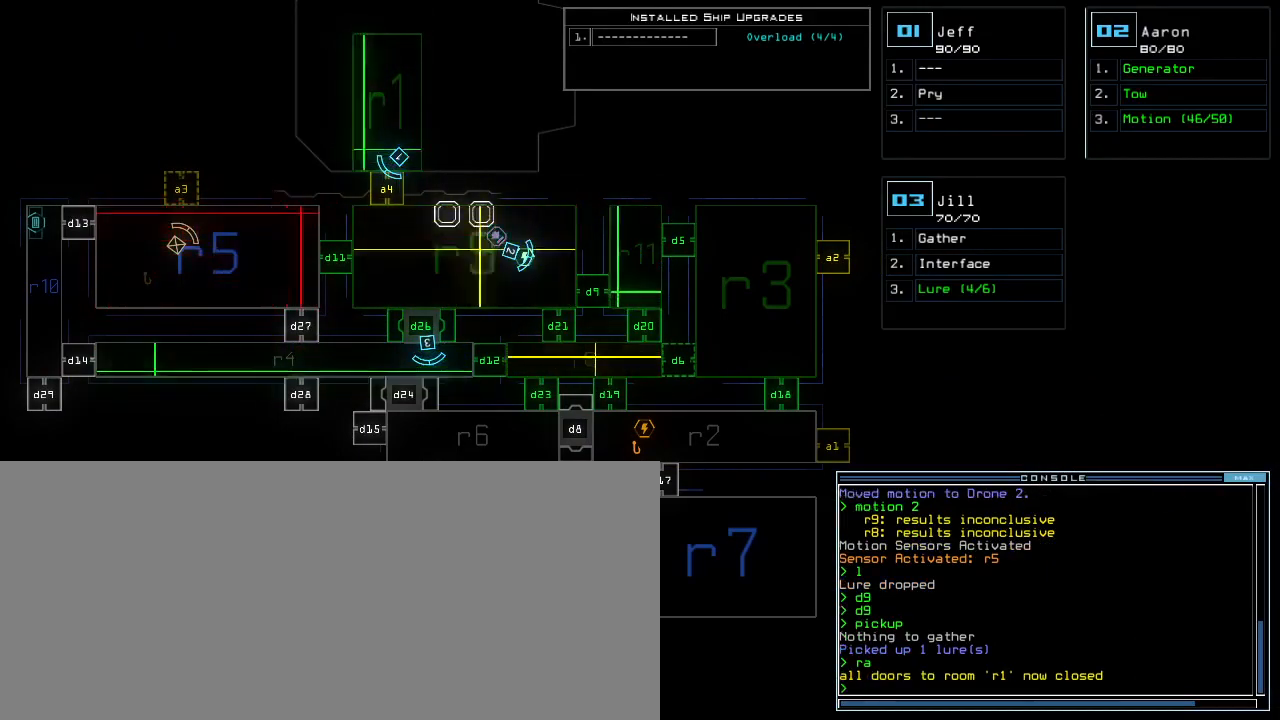
{"keys": ["1"], "events": [[17, "d", "down"], [83, "d", "up"], [133, "d", "down"], [217, "space", "down"], [233, "d", "up"], [267, "a", "down"], [333, "space", "up"], [367, "a", "up"], [483, "1", "down"]]}
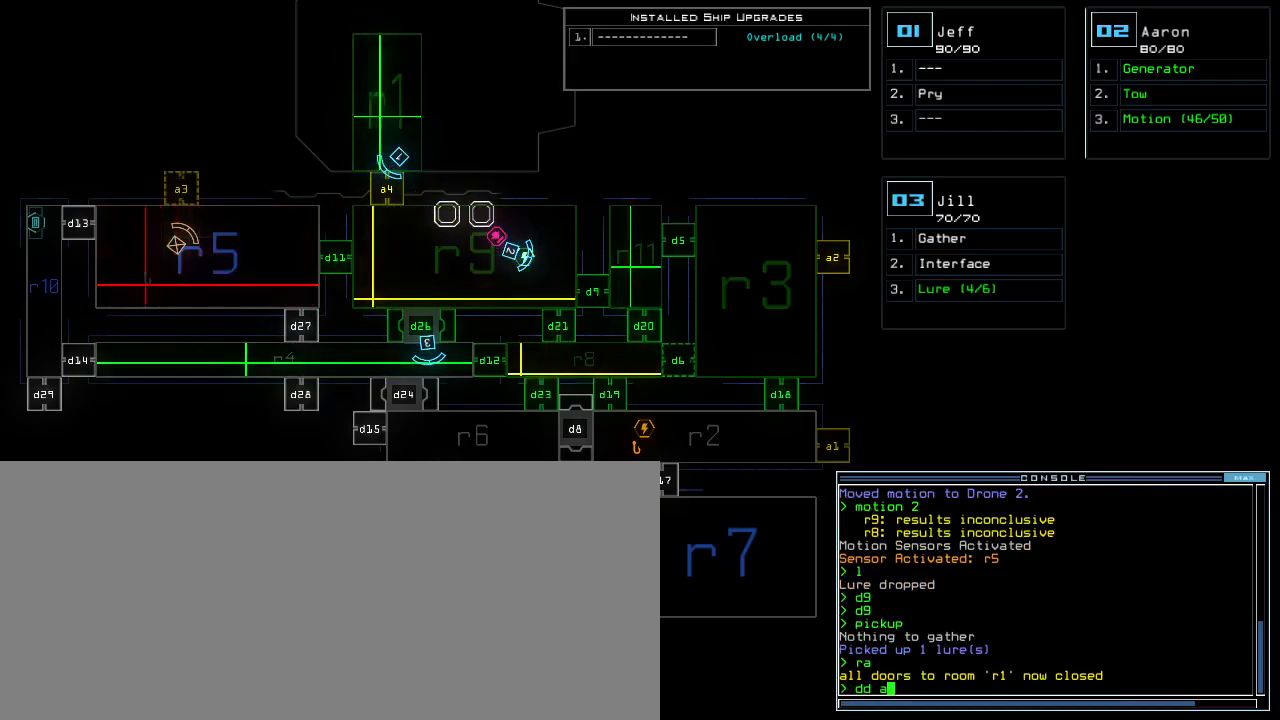
{"keys": [], "events": [[33, "return", "down"], [100, "1", "up"], [100, "return", "up"]]}
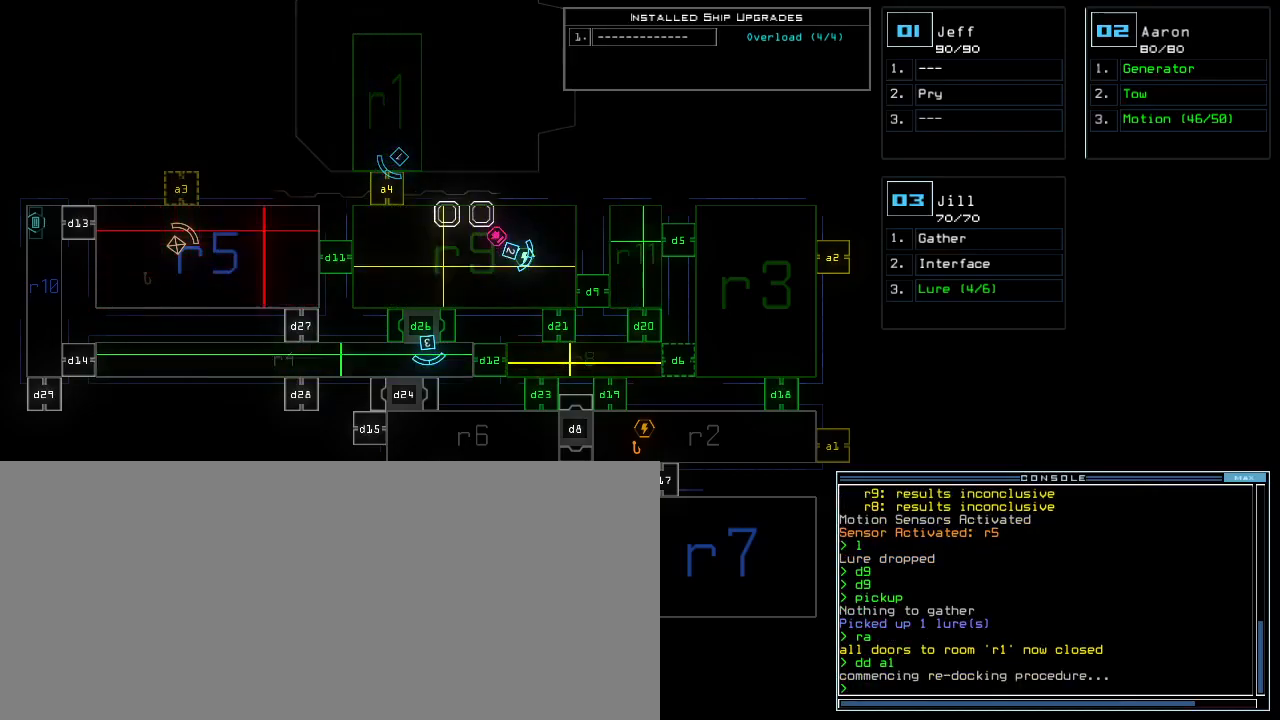
{"keys": [], "events": []}
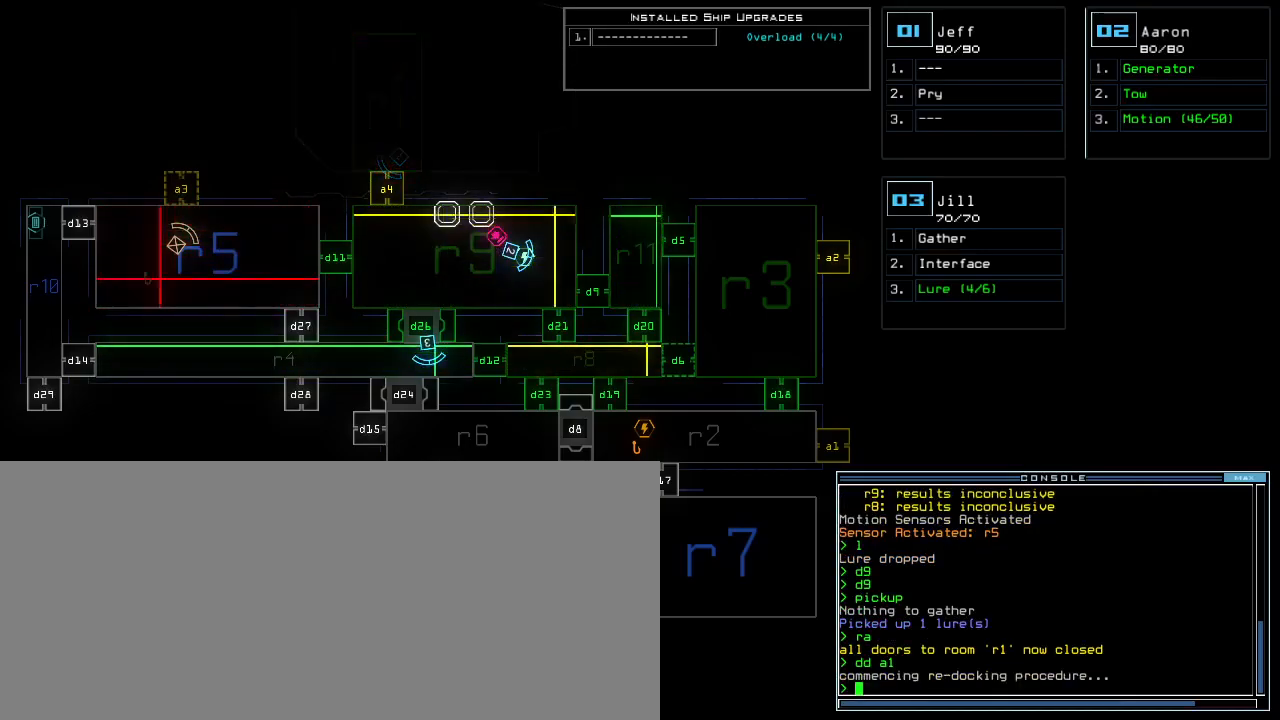
{"keys": [], "events": []}